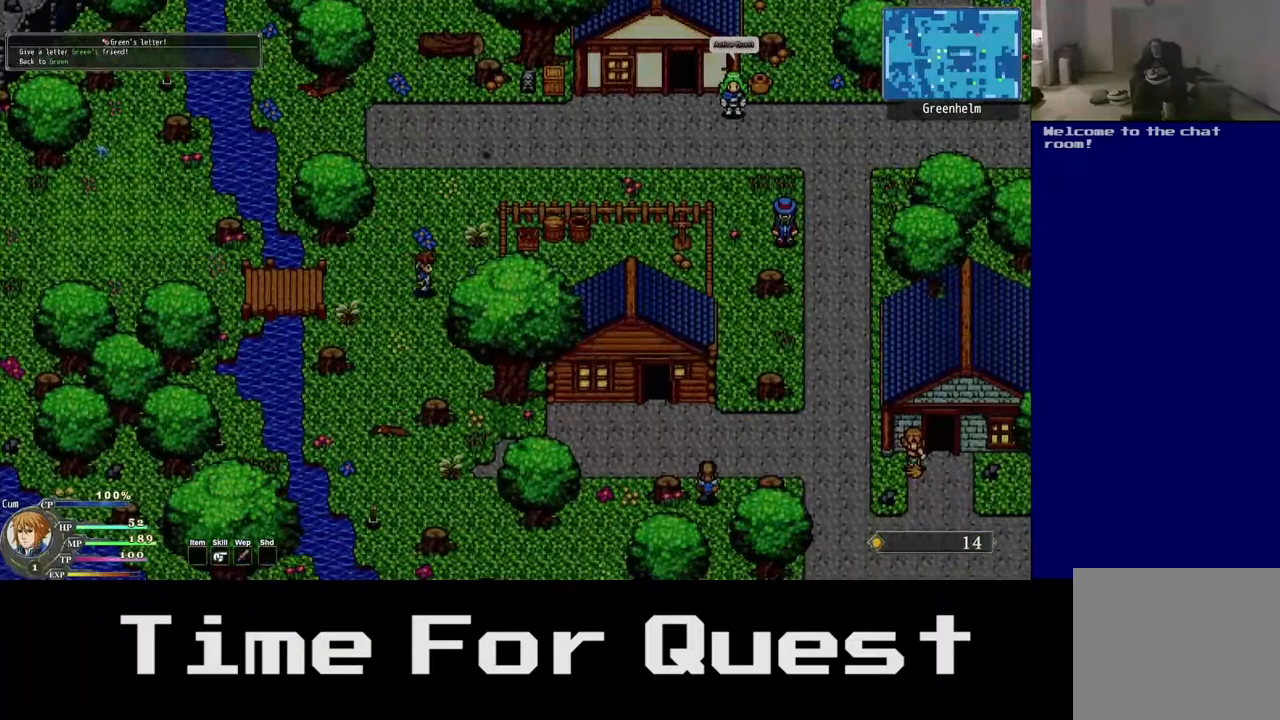
Gameplay with a controller (Xbox layout); each line is a JSON object with the inputs held at the frame after it. "events" lists button and stick changes between this image and that frame as [ms after this image, input, new state], when the widget could be followed in between. Not read: left_stick.
{"buttons": [], "right_stick": "center", "events": [[33, "DPAD_DOWN", "up"], [67, "Y", "up"], [267, "Y", "down"], [417, "Y", "up"]]}
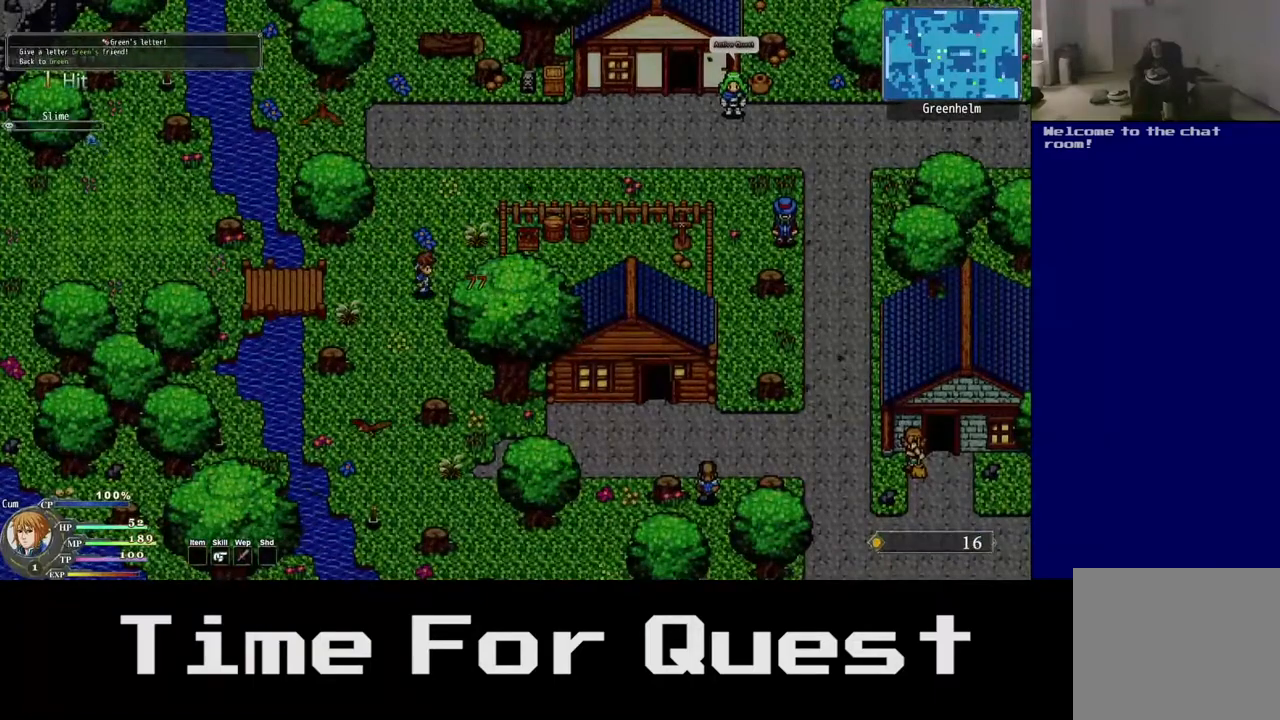
{"buttons": ["Y"], "right_stick": "center", "events": [[500, "Y", "down"]]}
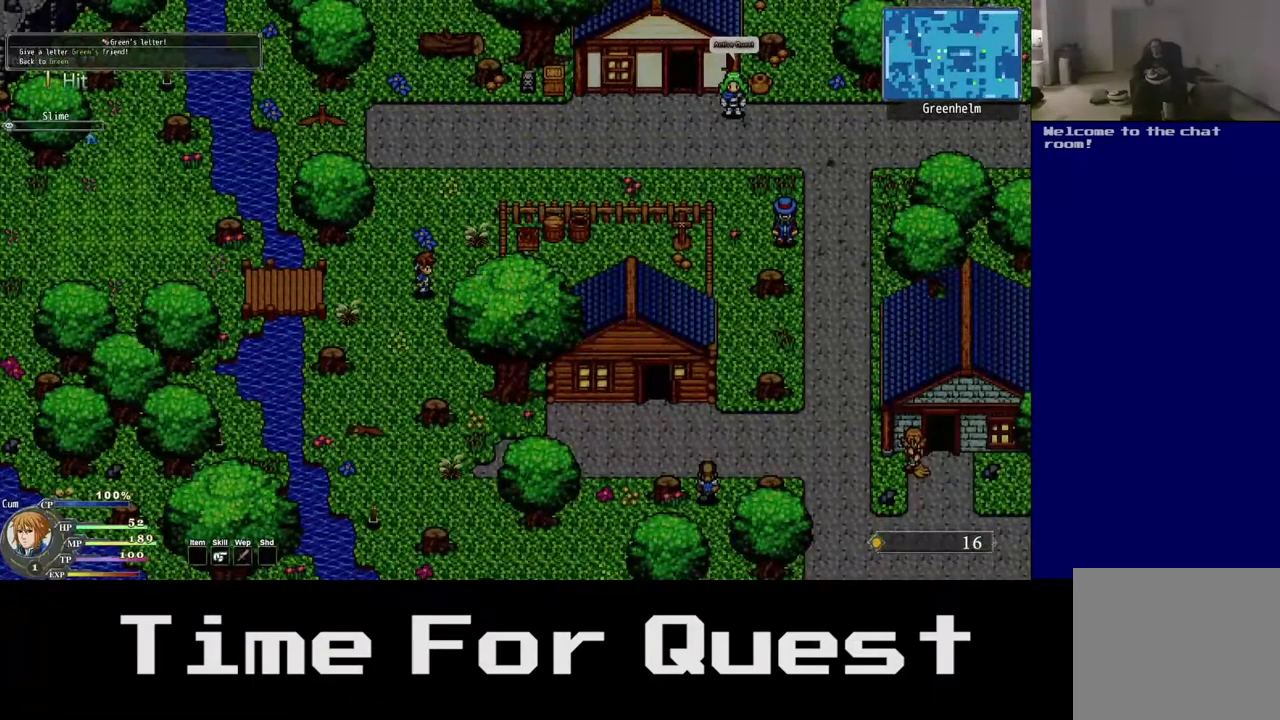
{"buttons": [], "right_stick": "center", "events": [[300, "Y", "up"]]}
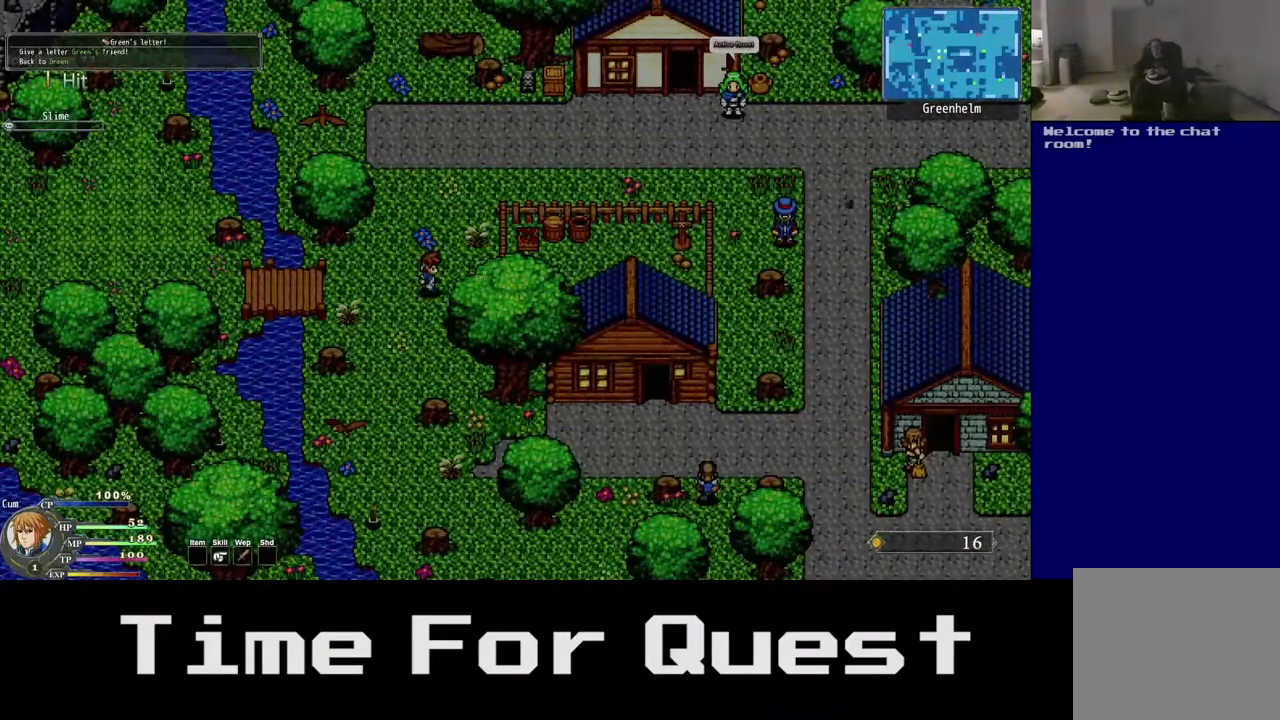
{"buttons": ["DPAD_RIGHT"], "right_stick": "center", "events": [[17, "DPAD_RIGHT", "down"]]}